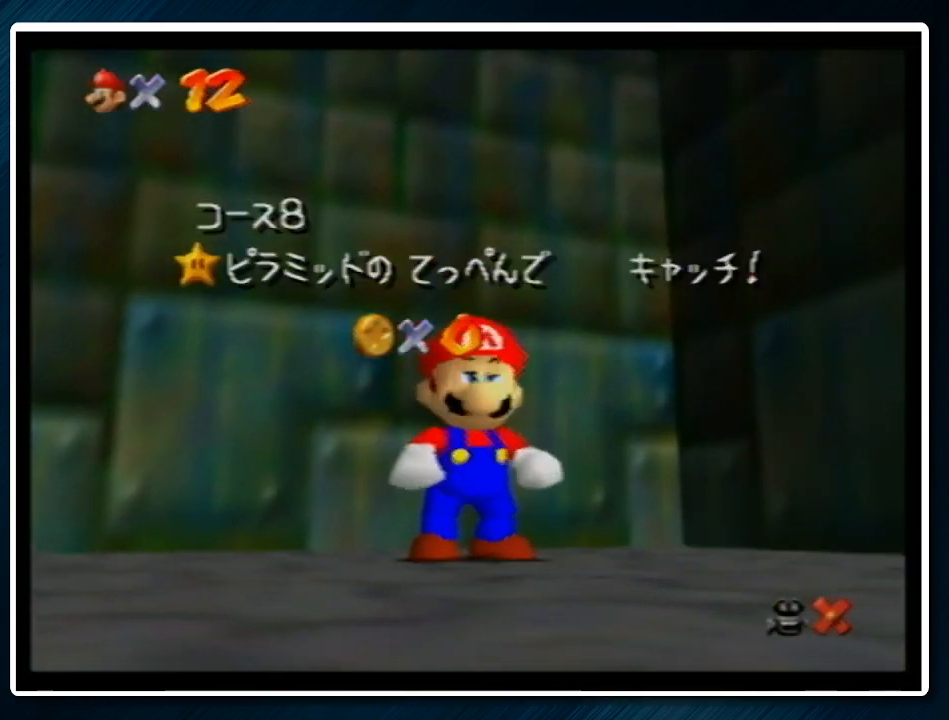
Gameplay with a controller (Nintendo layout); each line is a JSON object with the inputs held at the frame after it. "events" lists button and stick changes between this image and that frame as [ms after this image, input, new state], when the widget could be followed in between. Not read: L1 L3 R3.
{"buttons": [], "left_stick": "down", "events": [[233, "left_stick", "down"], [400, "left_stick", "center"], [467, "left_stick", "down"]]}
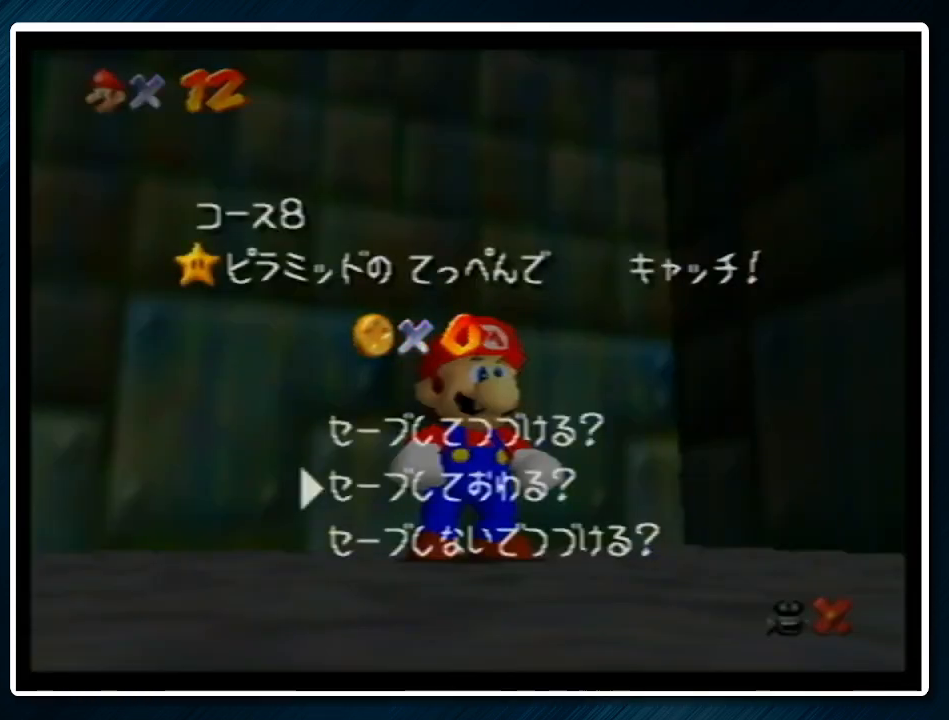
{"buttons": ["A", "Z"], "left_stick": "down", "events": [[33, "A", "down"], [133, "A", "up"], [400, "Z", "down"], [500, "A", "down"]]}
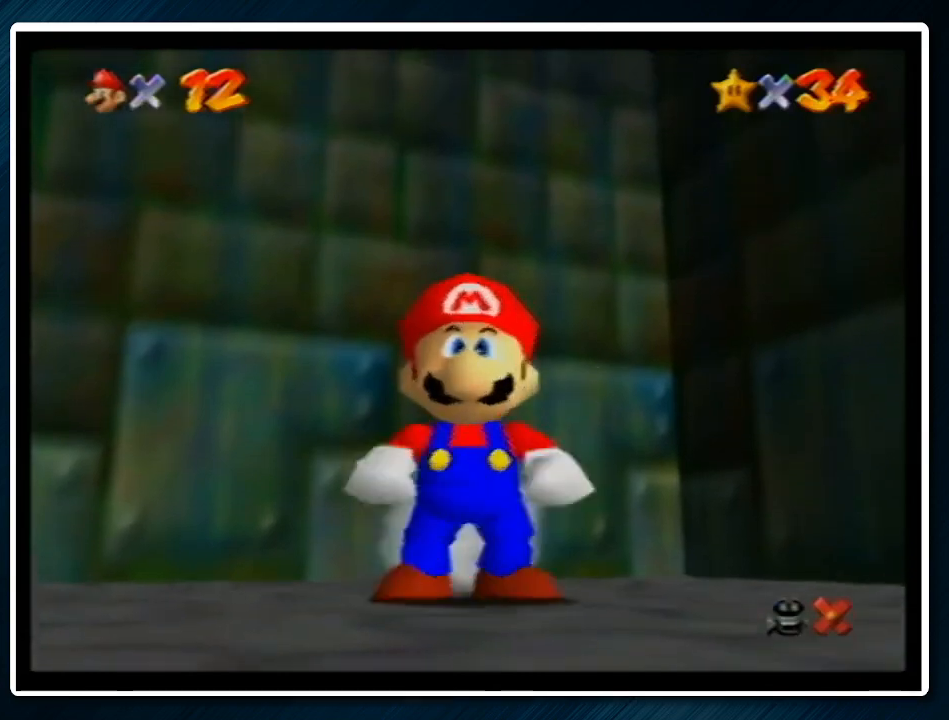
{"buttons": ["Z"], "left_stick": "down", "events": [[100, "A", "up"]]}
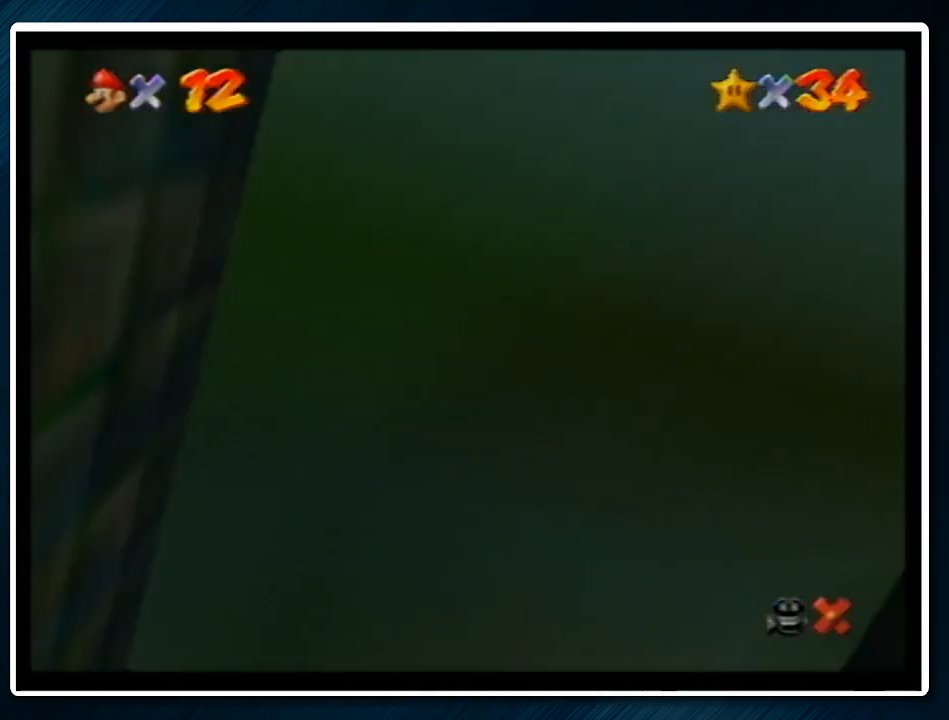
{"buttons": [], "left_stick": "up", "events": [[67, "left_stick", "down-right"], [100, "Z", "up"], [233, "left_stick", "up-right"], [367, "left_stick", "up"]]}
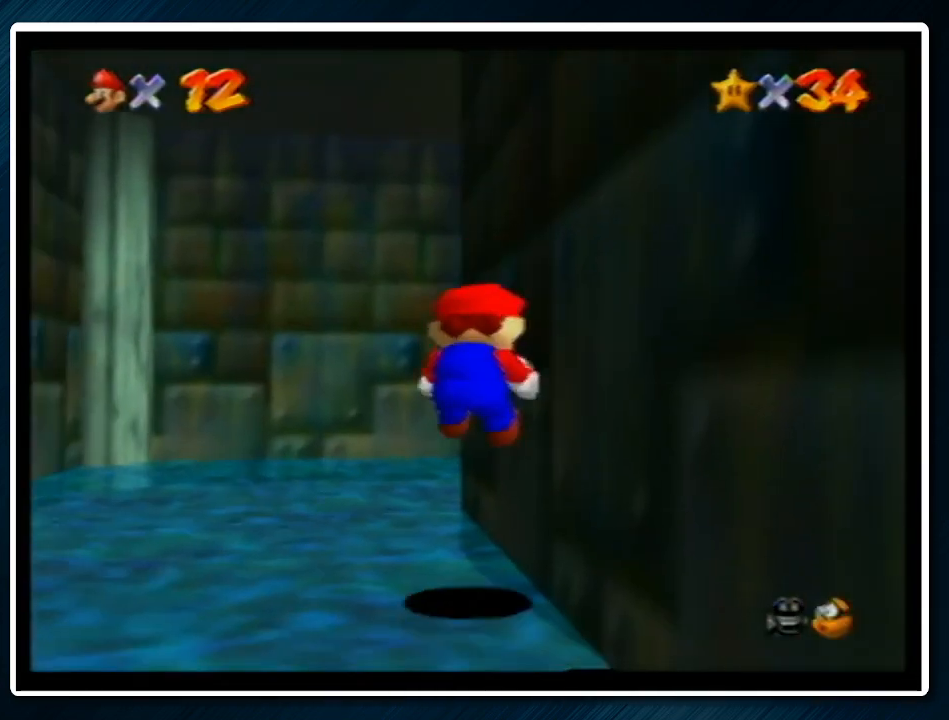
{"buttons": [], "left_stick": "up-right", "events": [[300, "left_stick", "up-right"]]}
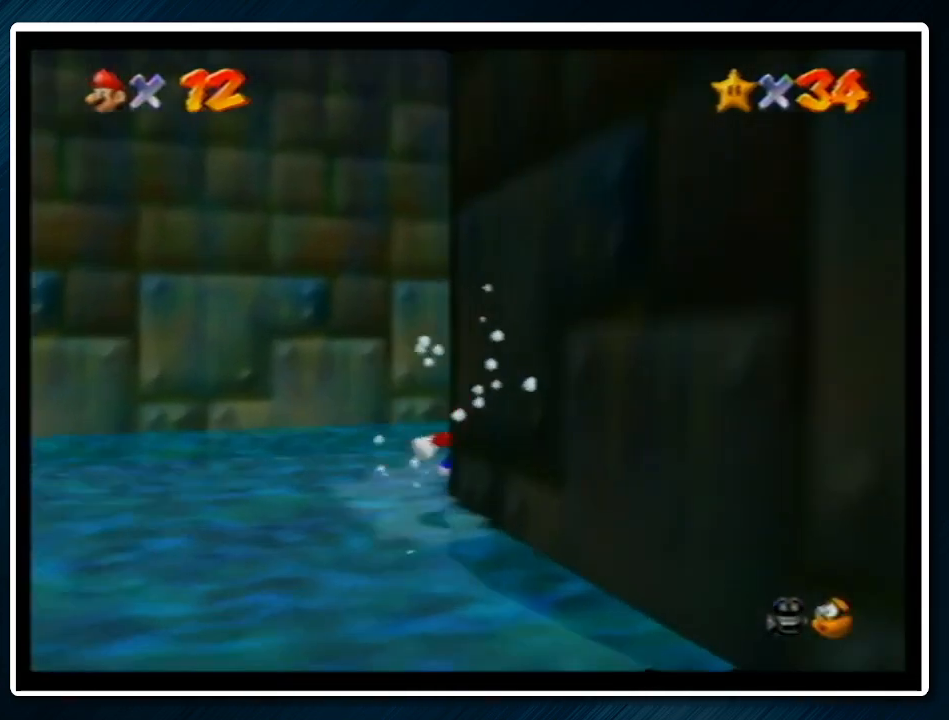
{"buttons": ["A", "B"], "left_stick": "up-right", "events": [[67, "B", "down"], [167, "B", "up"], [400, "A", "down"], [433, "B", "down"]]}
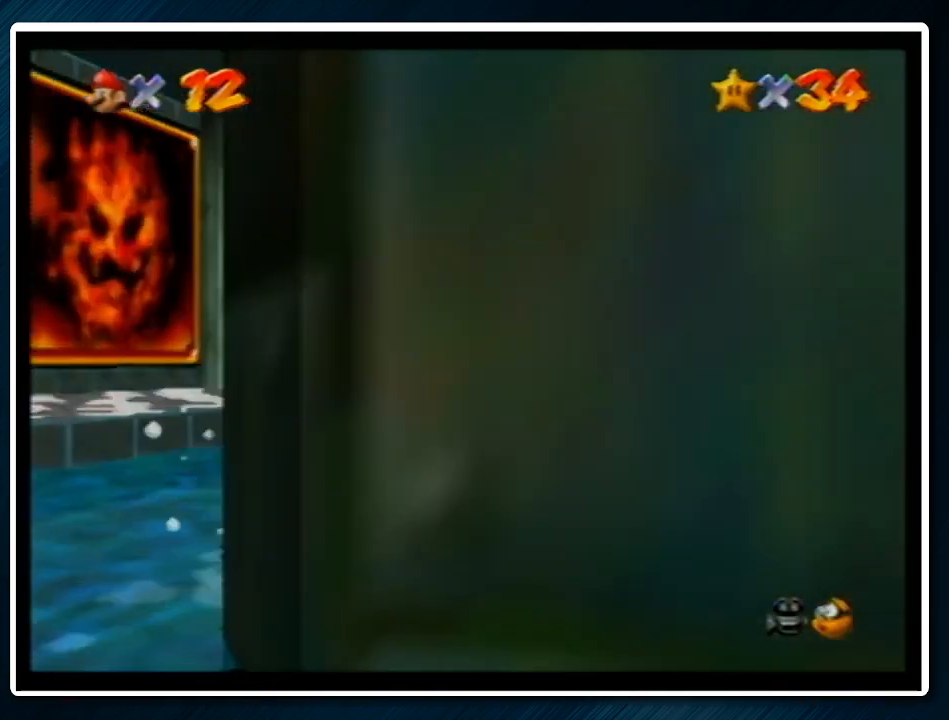
{"buttons": [], "left_stick": "up", "events": [[33, "A", "up"], [33, "B", "up"], [100, "left_stick", "up"]]}
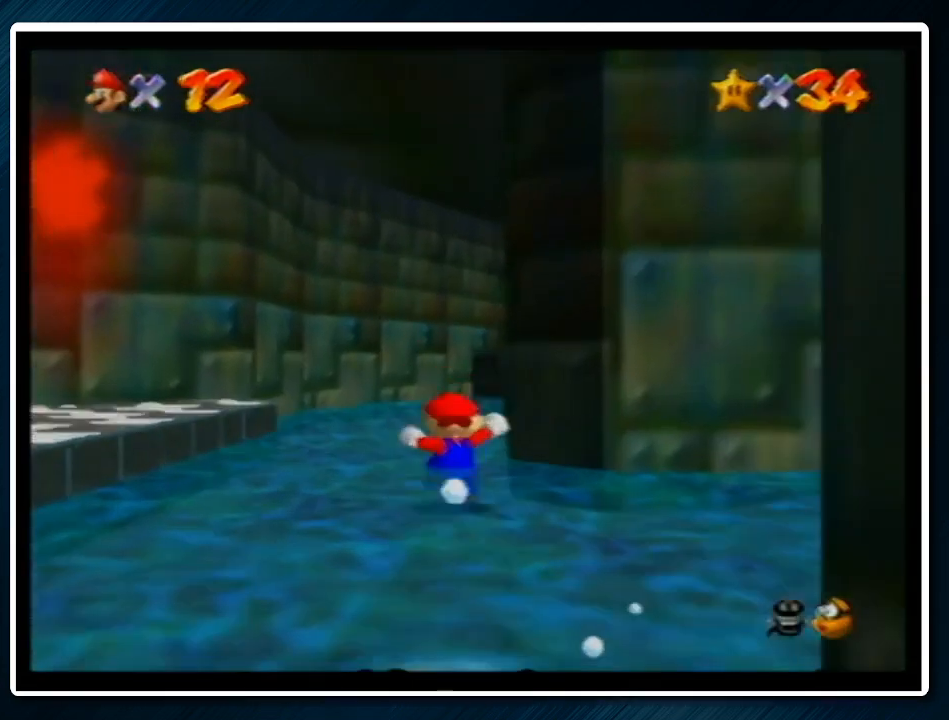
{"buttons": ["A", "B"], "left_stick": "up-right", "events": [[67, "B", "down"], [167, "B", "up"], [433, "A", "down"], [467, "B", "down"], [467, "left_stick", "up-right"]]}
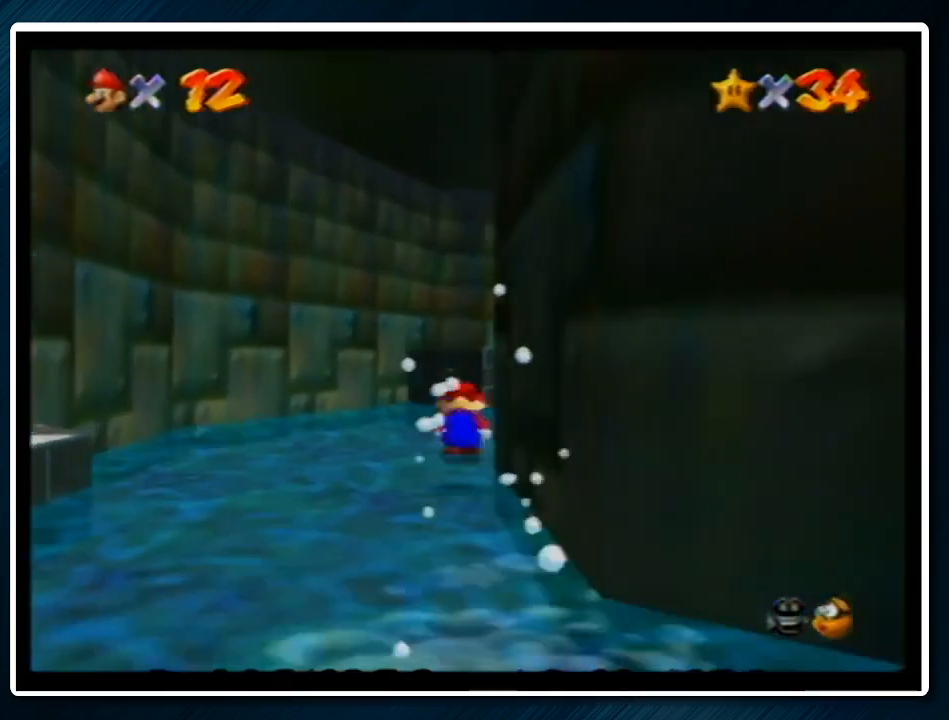
{"buttons": ["A"], "left_stick": "up", "events": [[33, "A", "up"], [33, "B", "up"], [400, "left_stick", "up"], [500, "A", "down"]]}
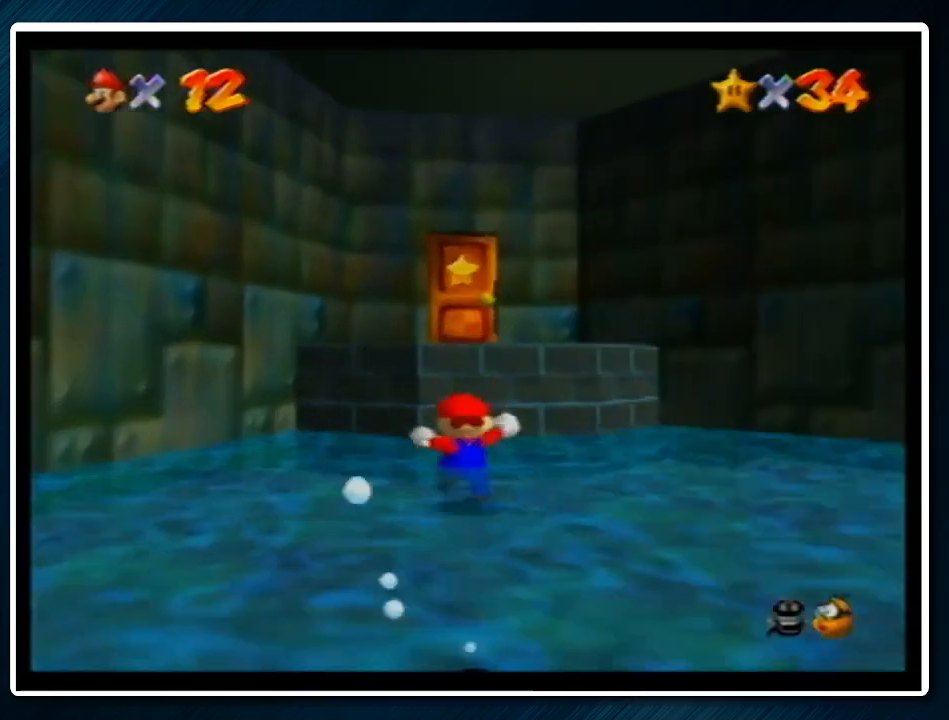
{"buttons": [], "left_stick": "up", "events": [[133, "A", "up"]]}
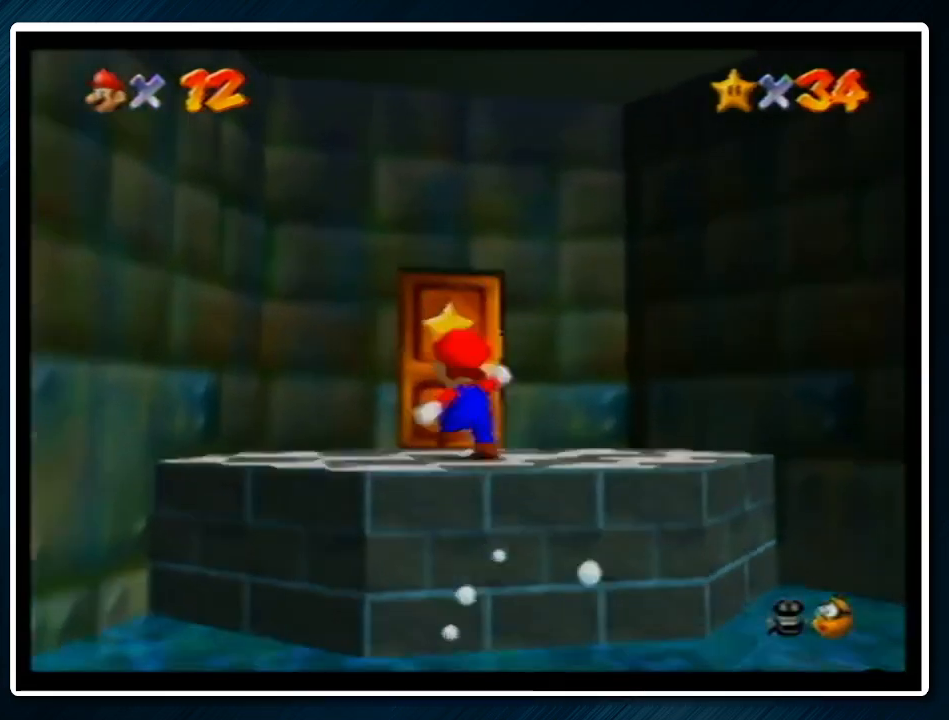
{"buttons": [], "left_stick": "up", "events": []}
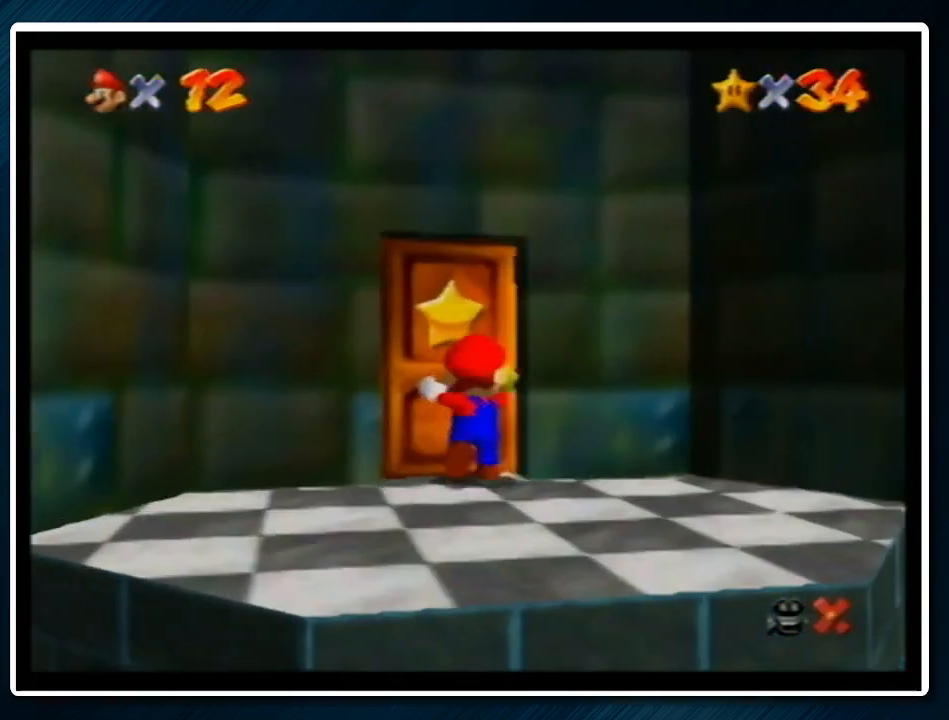
{"buttons": [], "left_stick": "up", "events": []}
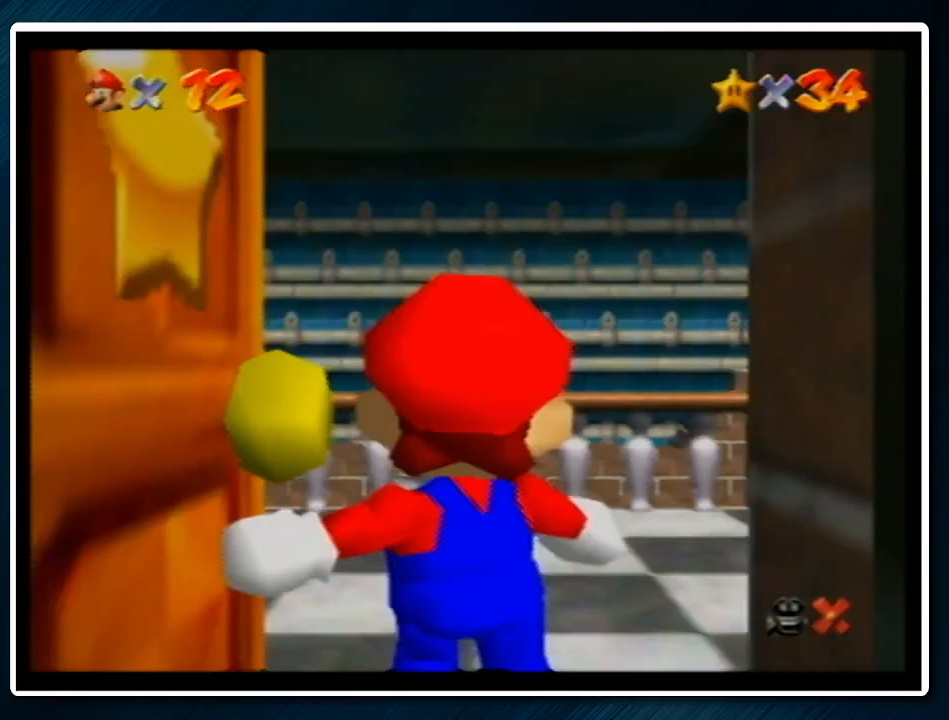
{"buttons": [], "left_stick": "up", "events": []}
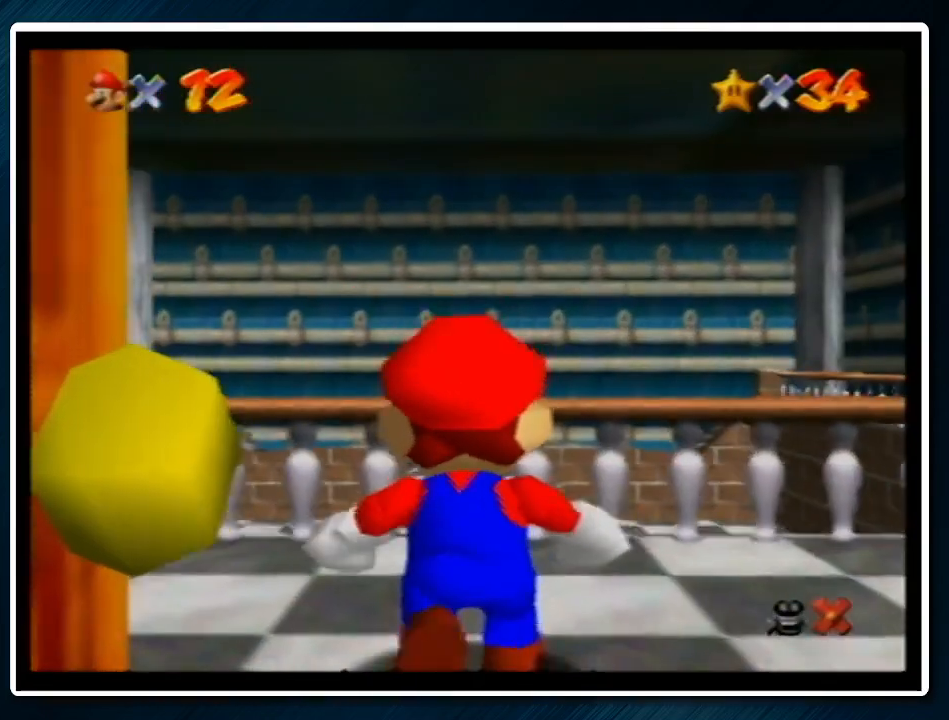
{"buttons": [], "left_stick": "up", "events": []}
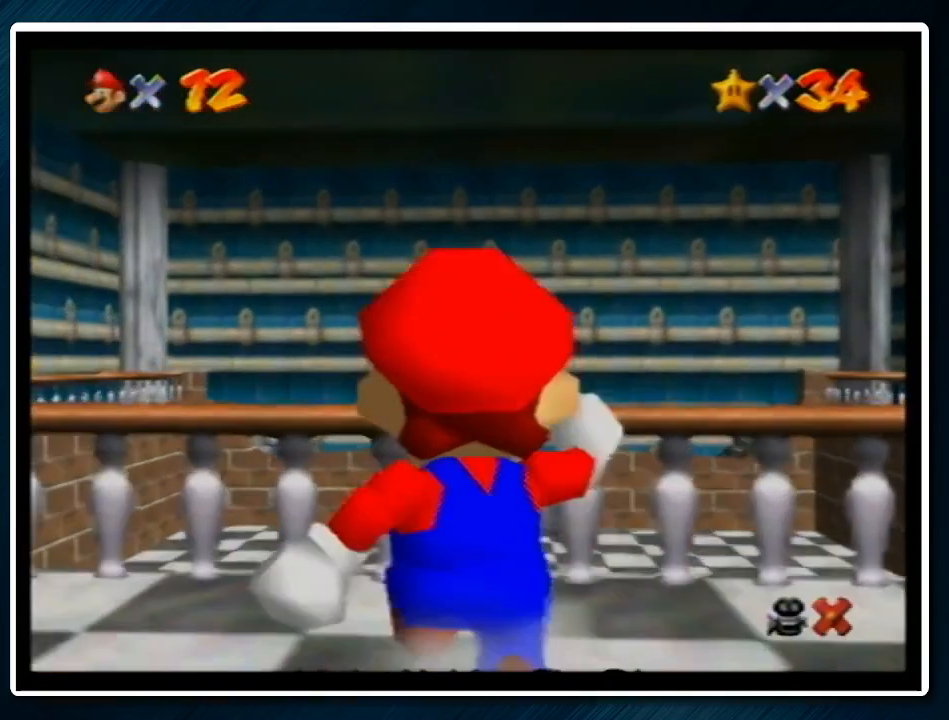
{"buttons": [], "left_stick": "up", "events": [[67, "A", "down"], [200, "A", "up"]]}
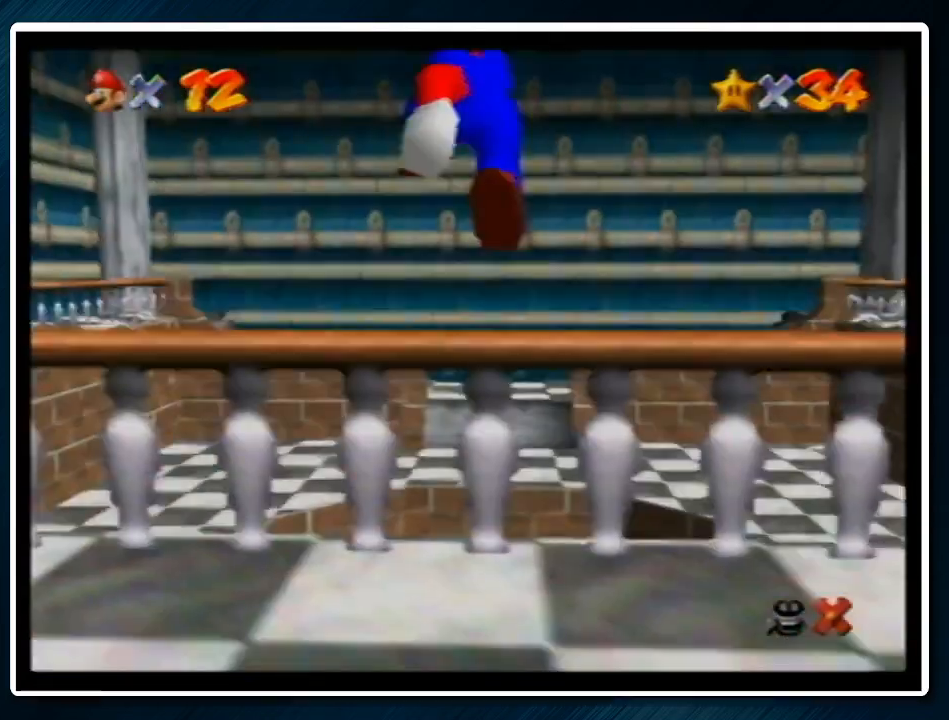
{"buttons": [], "left_stick": "up", "events": [[167, "B", "down"], [233, "B", "up"]]}
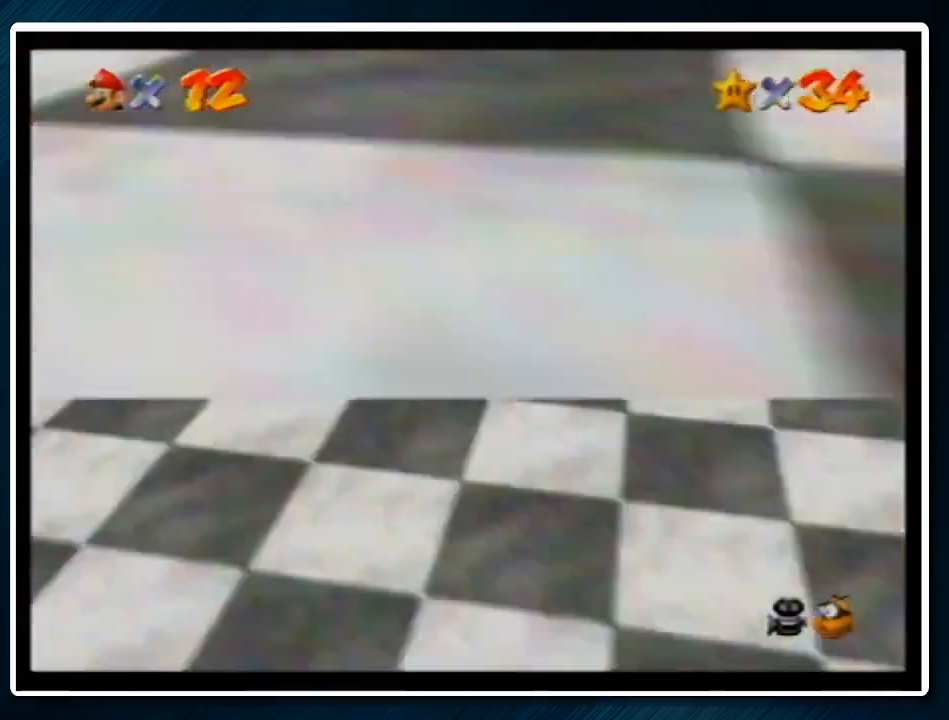
{"buttons": [], "left_stick": "center", "events": [[167, "left_stick", "center"]]}
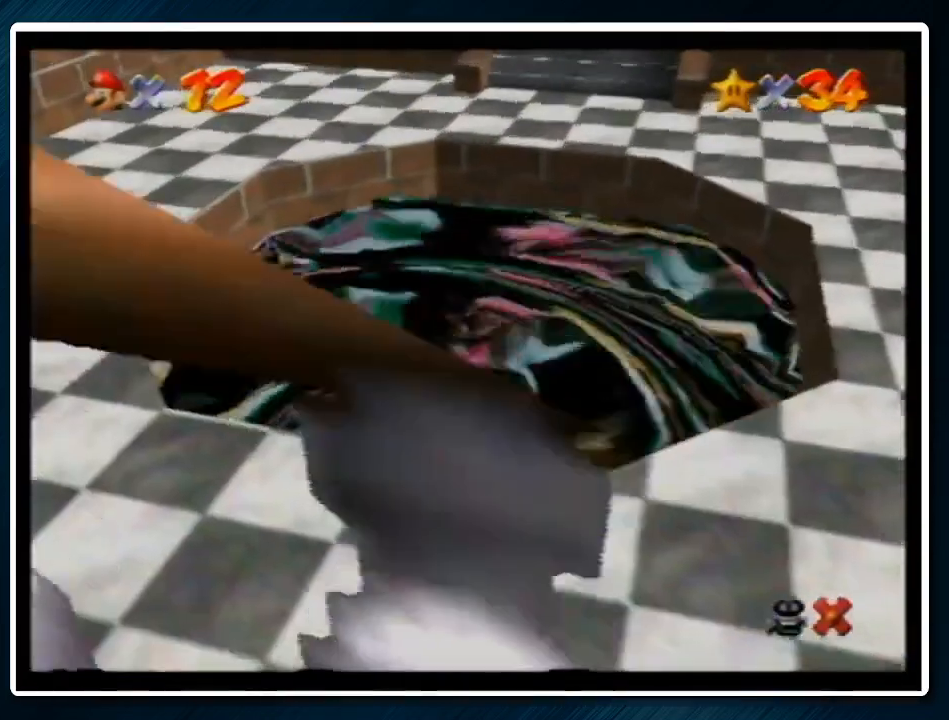
{"buttons": ["A"], "left_stick": "center", "events": [[167, "B", "down"], [233, "A", "down"], [267, "B", "up"], [333, "B", "down"], [367, "A", "up"], [433, "B", "up"], [467, "A", "down"]]}
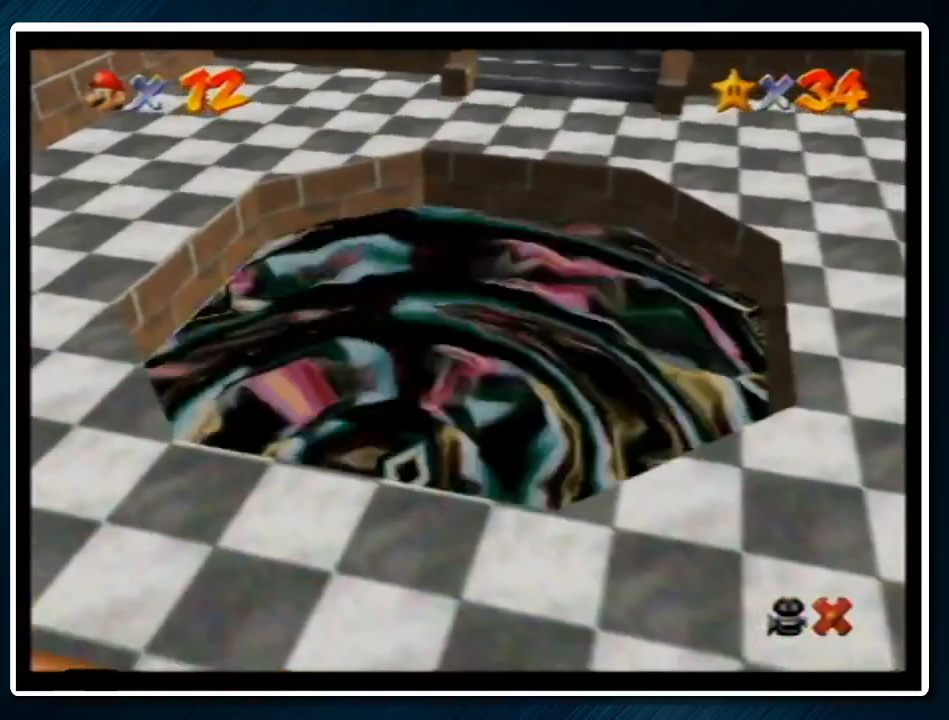
{"buttons": ["A"], "left_stick": "center", "events": [[33, "A", "up"], [33, "B", "down"], [133, "B", "up"], [167, "A", "down"], [167, "B", "down"], [233, "A", "up"], [267, "B", "up"], [300, "A", "down"], [367, "B", "down"], [400, "A", "up"], [433, "B", "up"], [467, "A", "down"]]}
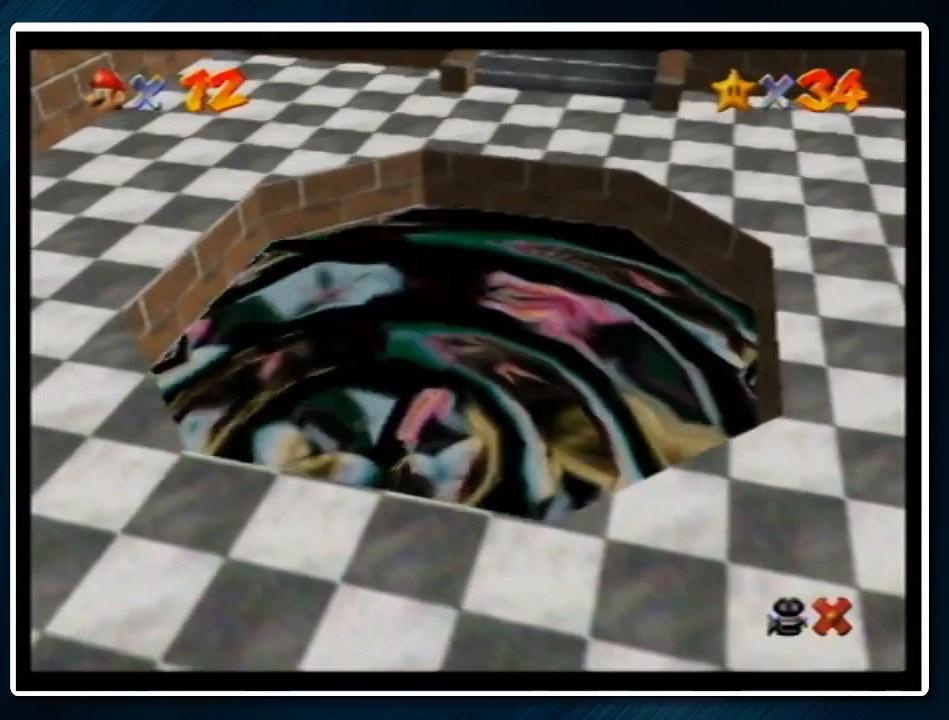
{"buttons": [], "left_stick": "center", "events": [[67, "B", "down"], [100, "A", "up"], [167, "B", "up"], [200, "A", "down"], [233, "A", "up"], [233, "B", "down"], [300, "B", "up"], [333, "A", "down"], [367, "B", "down"], [400, "A", "up"], [500, "B", "up"]]}
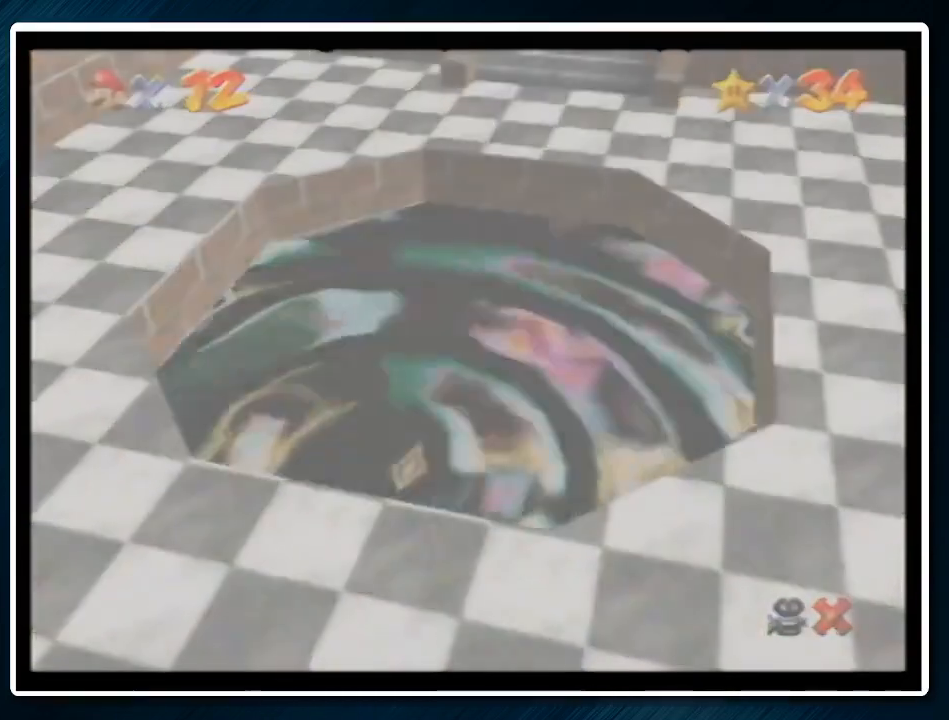
{"buttons": ["B"], "left_stick": "center", "events": [[33, "A", "down"], [100, "A", "up"], [100, "B", "down"], [167, "A", "down"], [167, "B", "up"], [233, "A", "up"], [233, "B", "down"], [367, "A", "down"], [367, "B", "up"], [400, "A", "up"], [400, "B", "down"]]}
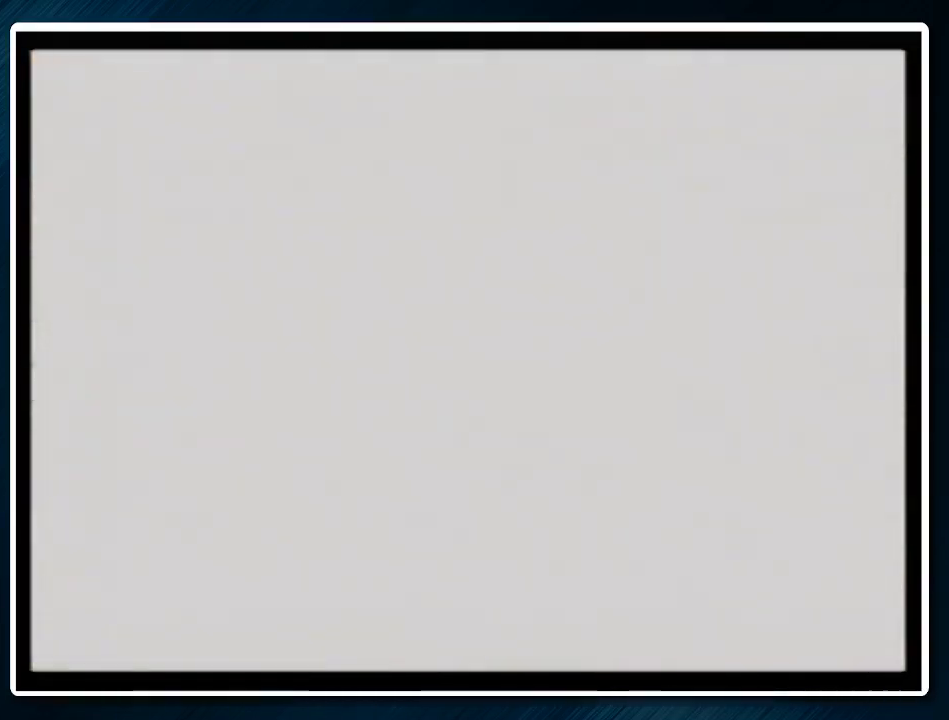
{"buttons": ["A", "B"], "left_stick": "center", "events": [[33, "A", "down"], [33, "B", "up"], [133, "A", "up"], [133, "B", "down"], [233, "A", "down"], [233, "B", "up"], [267, "A", "up"], [267, "B", "down"], [367, "A", "down"], [367, "B", "up"], [433, "A", "up"], [467, "B", "down"], [500, "A", "down"]]}